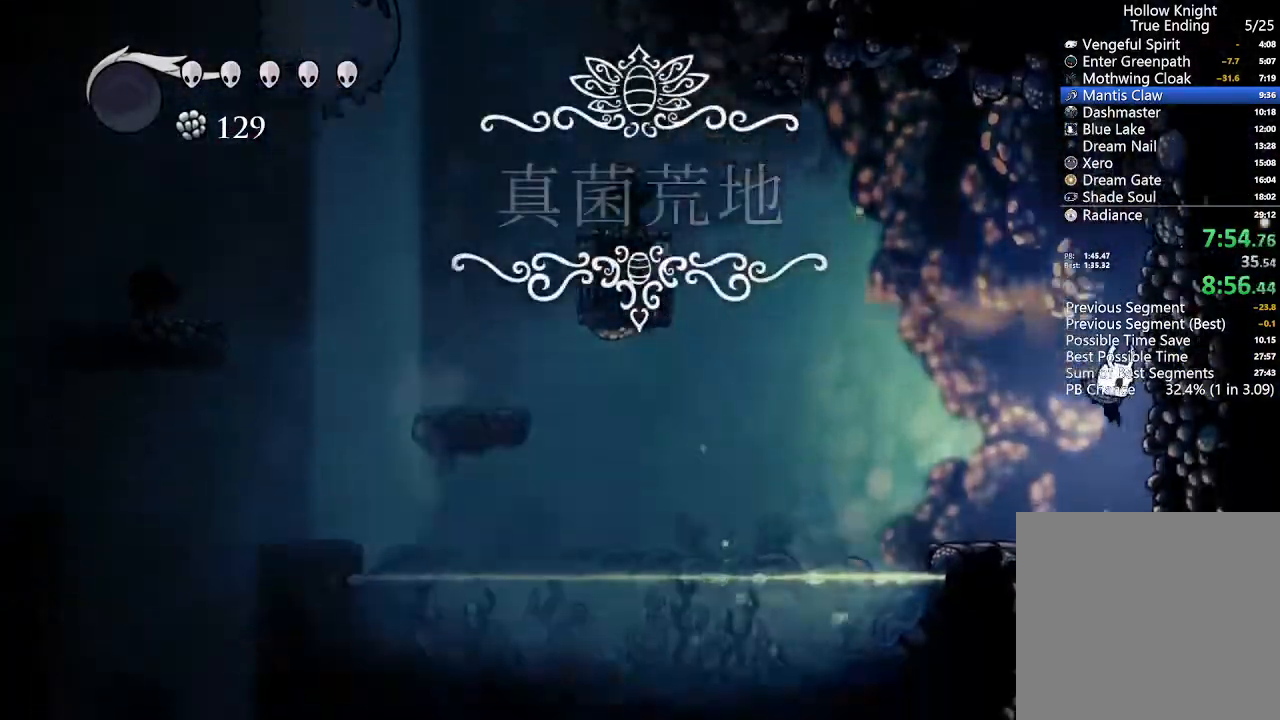
Gameplay with a controller (Xbox layout); each line is a JSON object with the inputs held at the frame after it (dt_ms = milliseconds from this image to that frame). "events" lists button and stick changes between this image and that frame as [ms after this image, input, new state], when the widget could be followed in between.
{"dt_ms": 1000, "buttons": ["DPAD_LEFT"], "left_stick": "center", "right_stick": "center"}
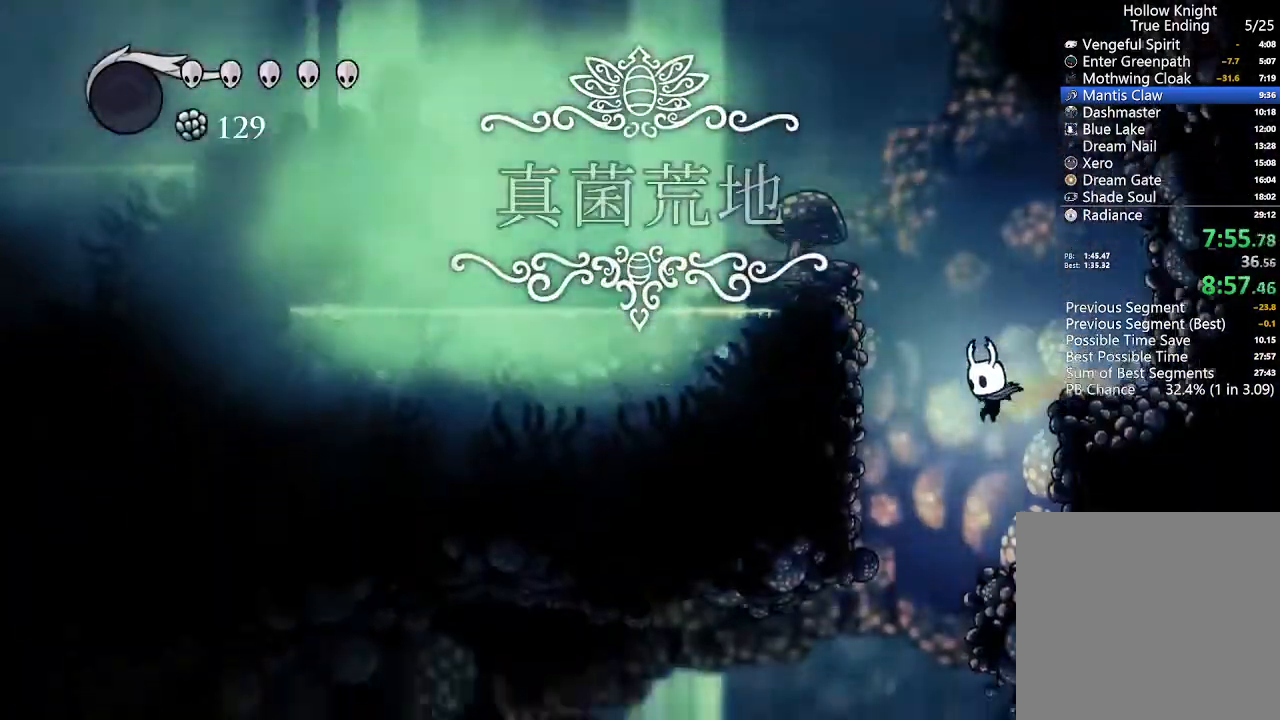
{"dt_ms": 1000, "buttons": ["DPAD_RIGHT"], "left_stick": "center", "right_stick": "center"}
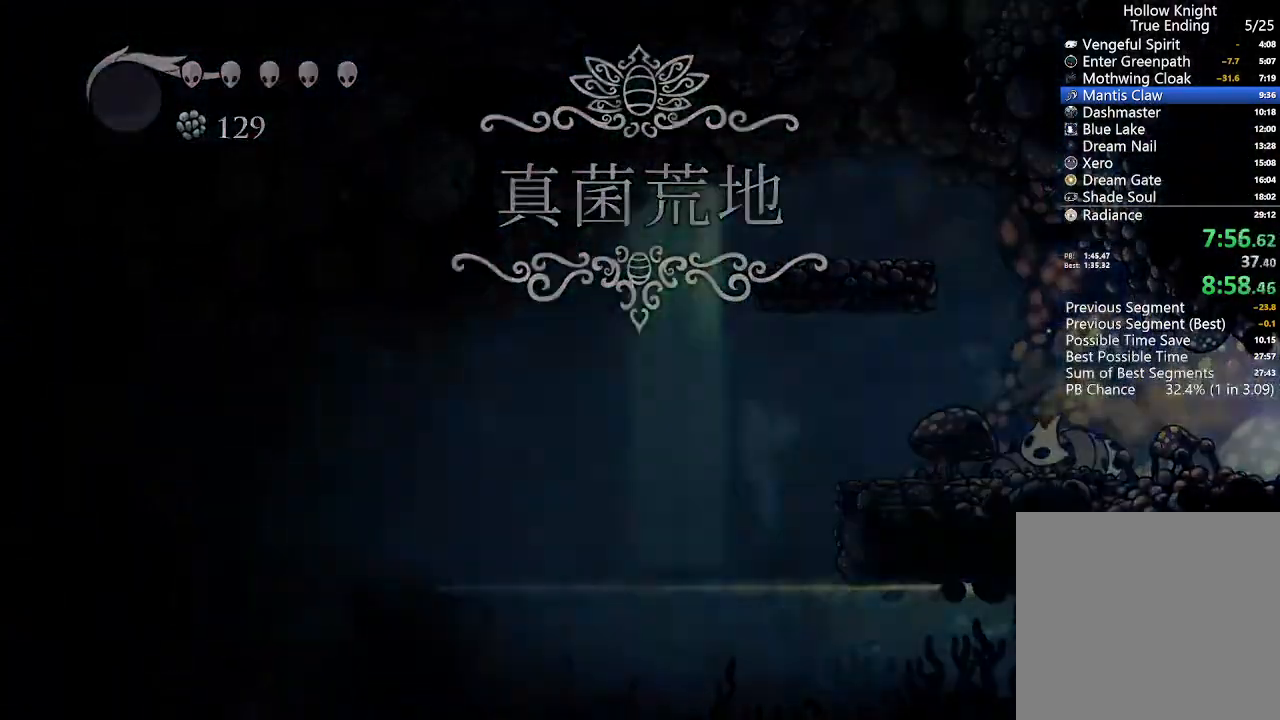
{"dt_ms": 500, "buttons": ["DPAD_LEFT"], "left_stick": "center", "right_stick": "center", "events": [[100, "DPAD_RIGHT", "up"], [200, "DPAD_LEFT", "down"]]}
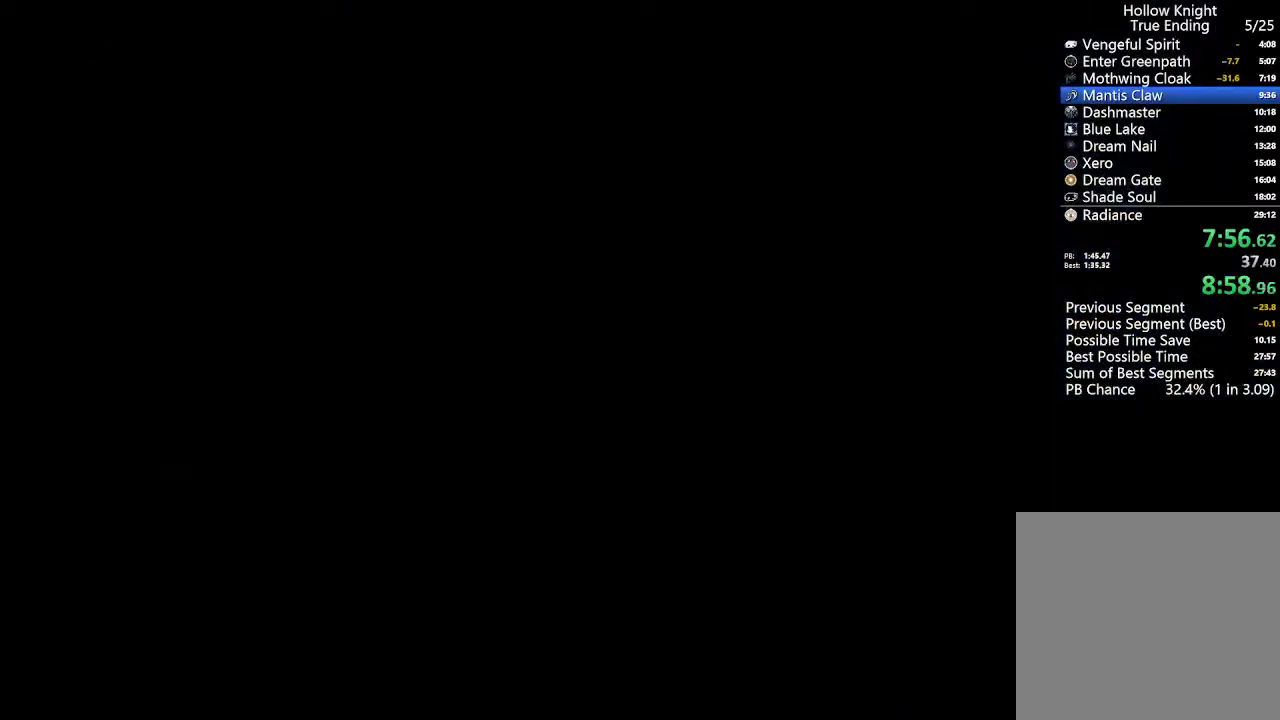
{"dt_ms": 500, "buttons": ["DPAD_LEFT"], "left_stick": "center", "right_stick": "center", "events": []}
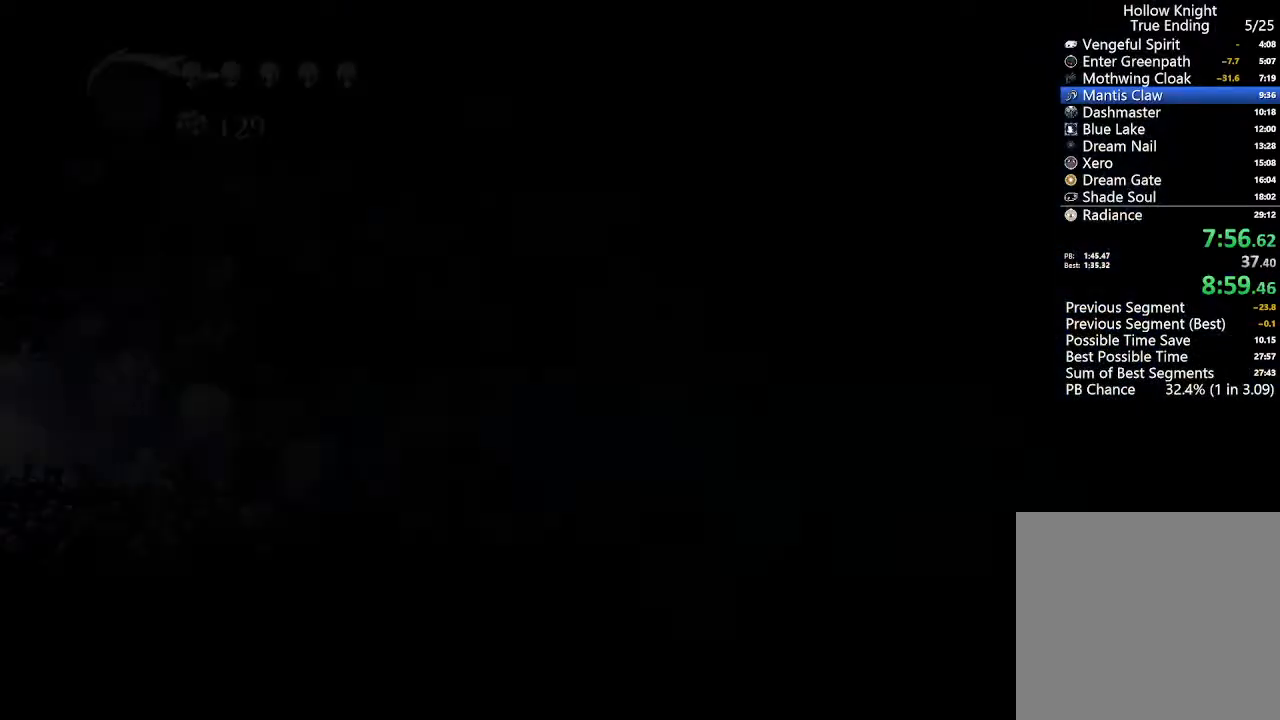
{"dt_ms": 1000, "buttons": [], "left_stick": "center", "right_stick": "center"}
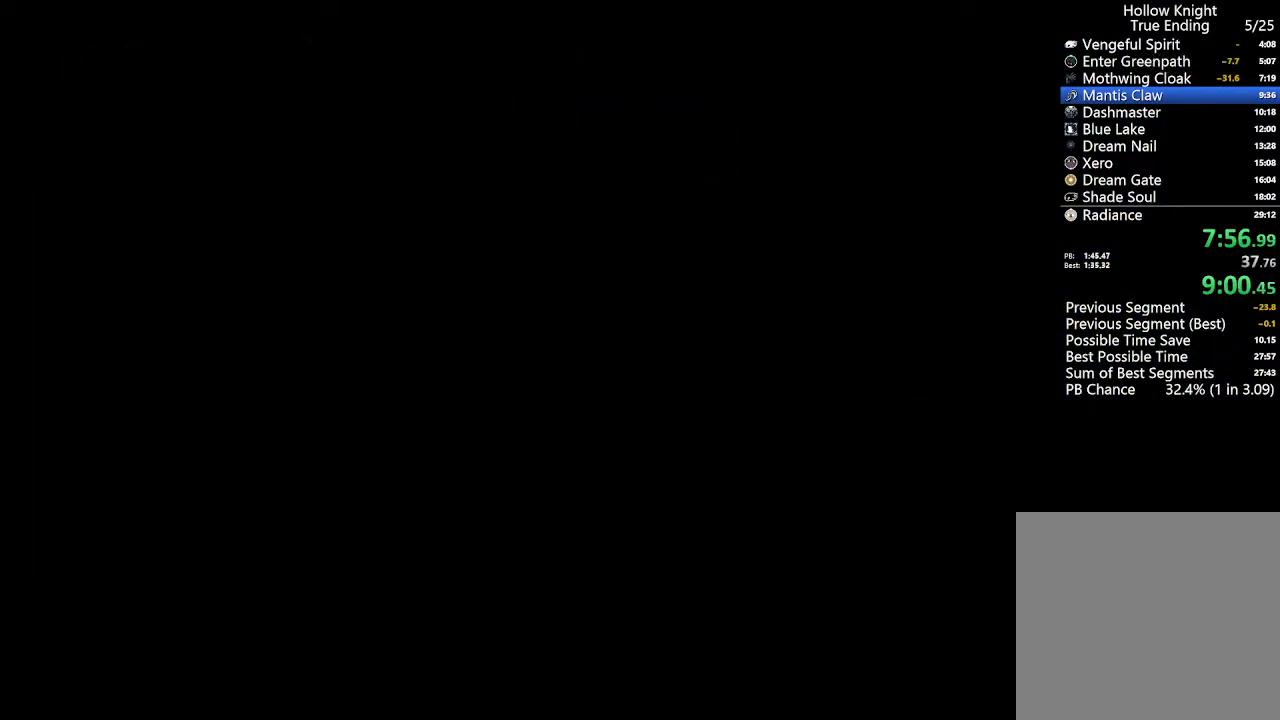
{"dt_ms": 500, "buttons": ["SELECT"], "left_stick": "center", "right_stick": "center", "events": [[433, "SELECT", "down"]]}
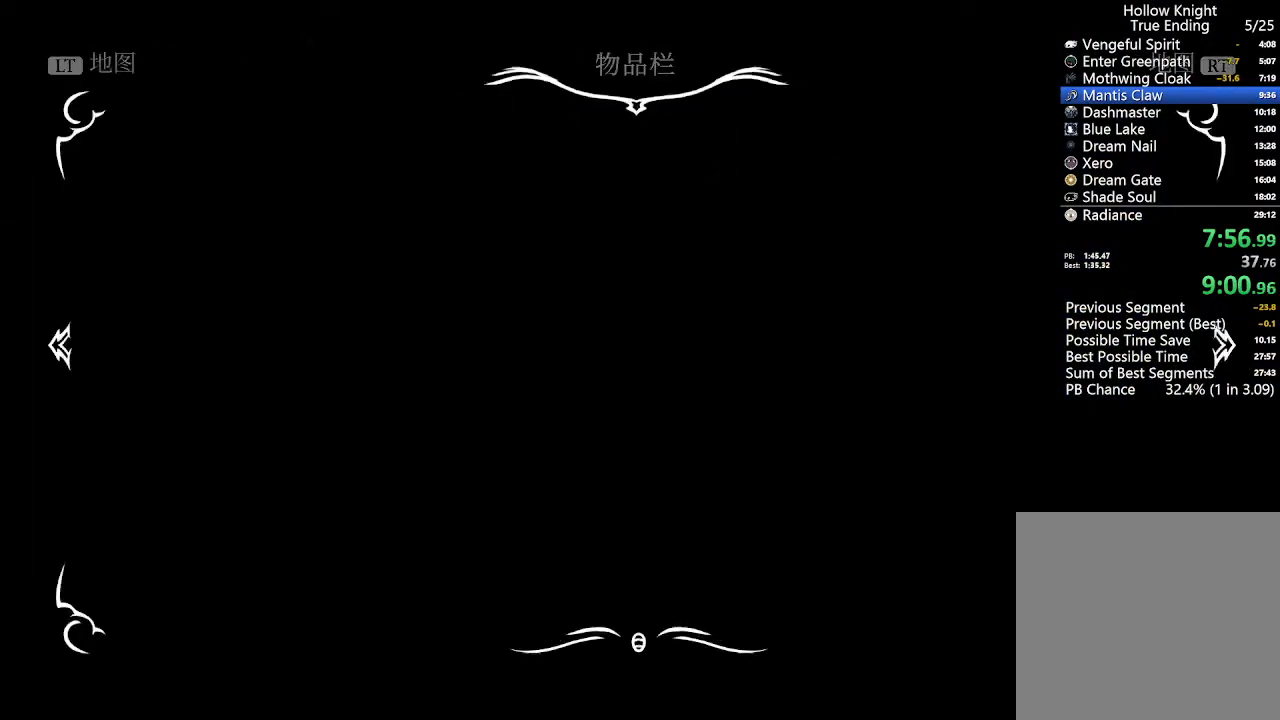
{"dt_ms": 500, "buttons": ["SELECT"], "left_stick": "center", "right_stick": "center"}
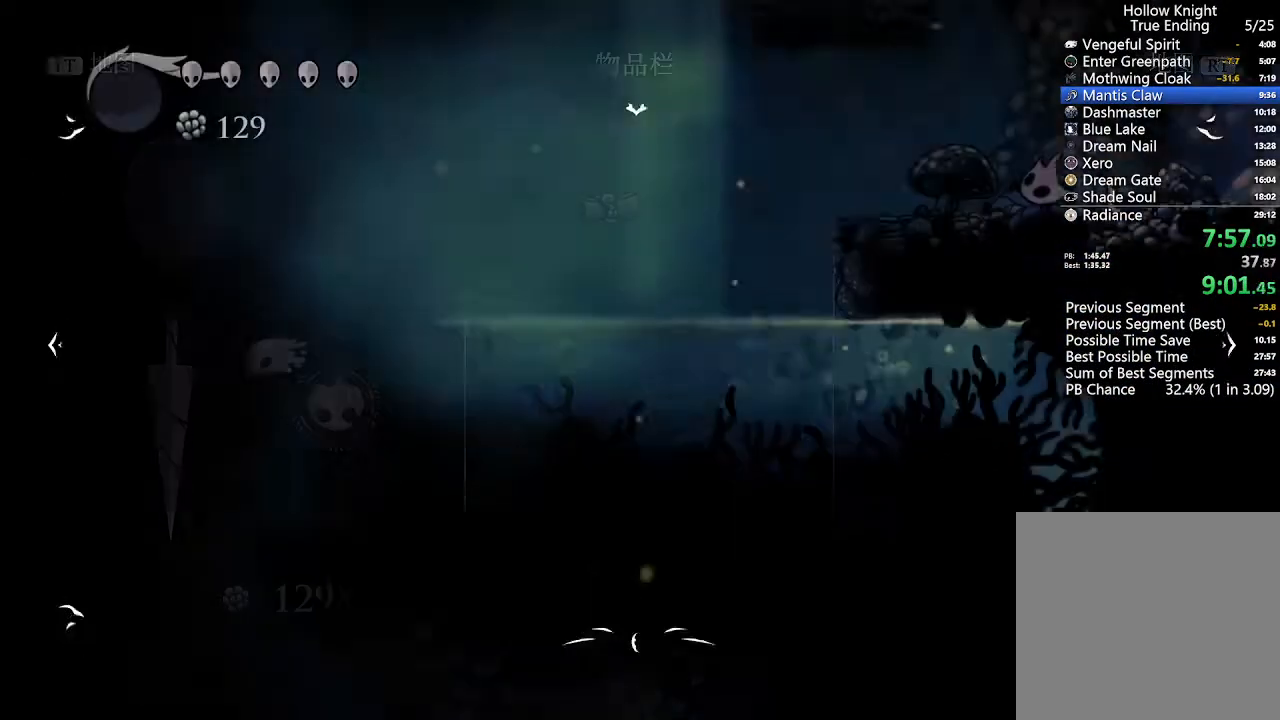
{"dt_ms": 500, "buttons": ["DPAD_LEFT"], "left_stick": "center", "right_stick": "center", "events": [[33, "SELECT", "up"], [100, "DPAD_LEFT", "down"], [133, "L2", "down"], [267, "L2", "up"]]}
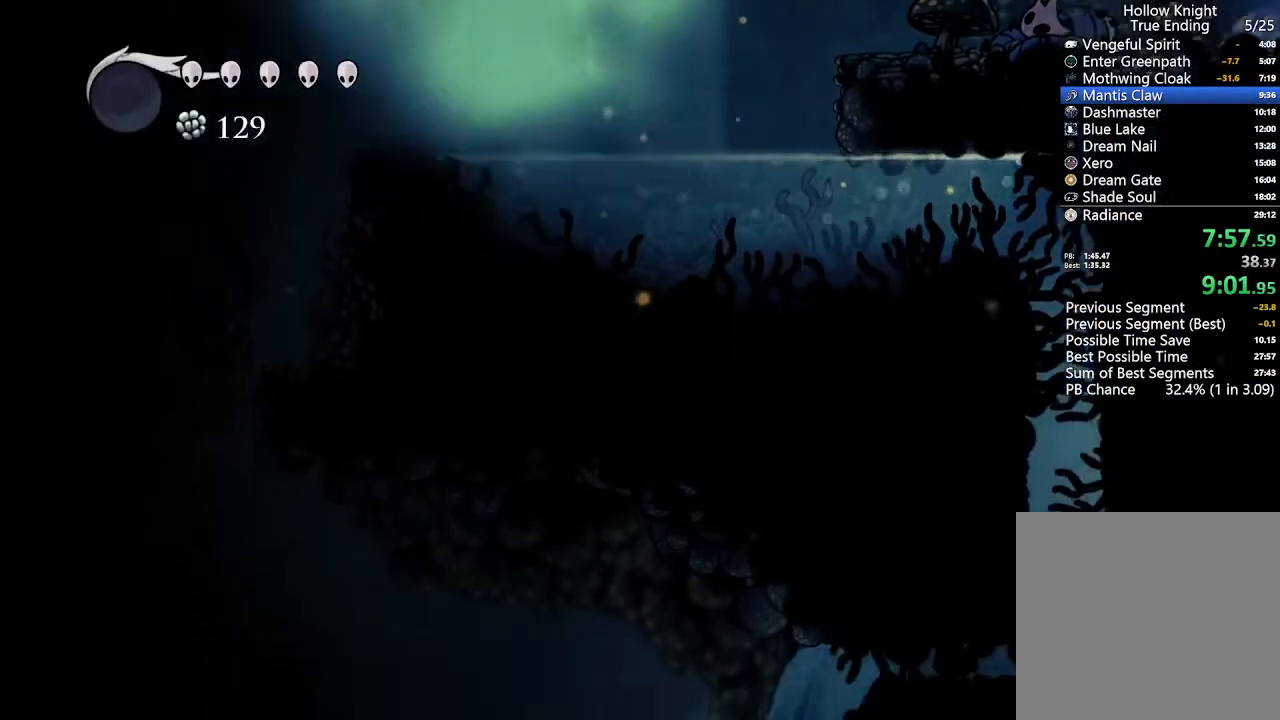
{"dt_ms": 500, "buttons": ["DPAD_LEFT"], "left_stick": "center", "right_stick": "center", "events": []}
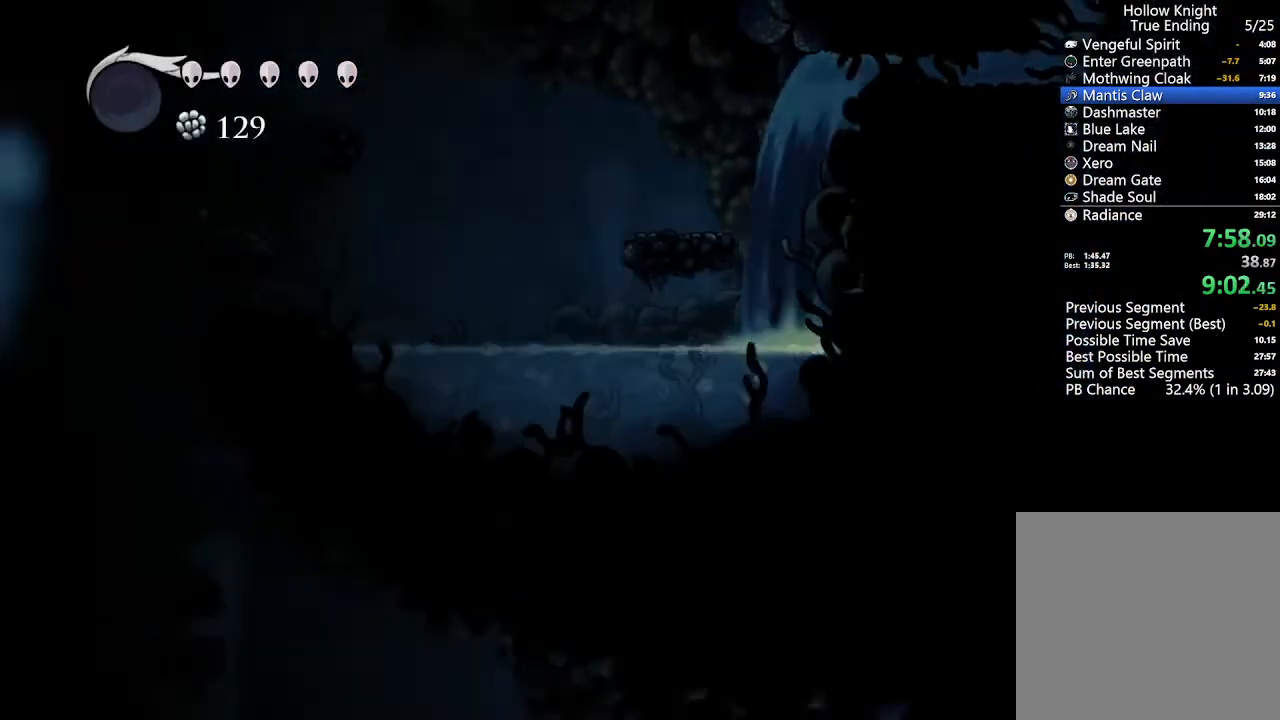
{"dt_ms": 1000, "buttons": ["DPAD_RIGHT"], "left_stick": "center", "right_stick": "center"}
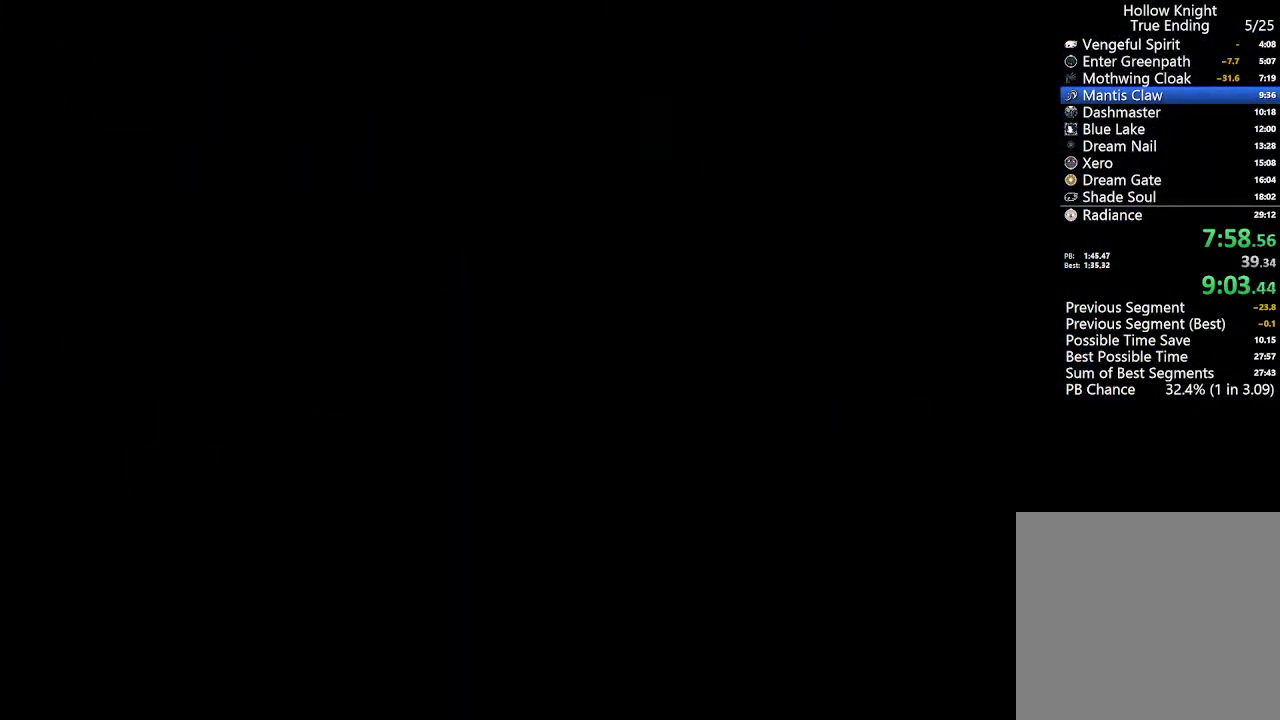
{"dt_ms": 500, "buttons": ["DPAD_RIGHT"], "left_stick": "center", "right_stick": "center", "events": []}
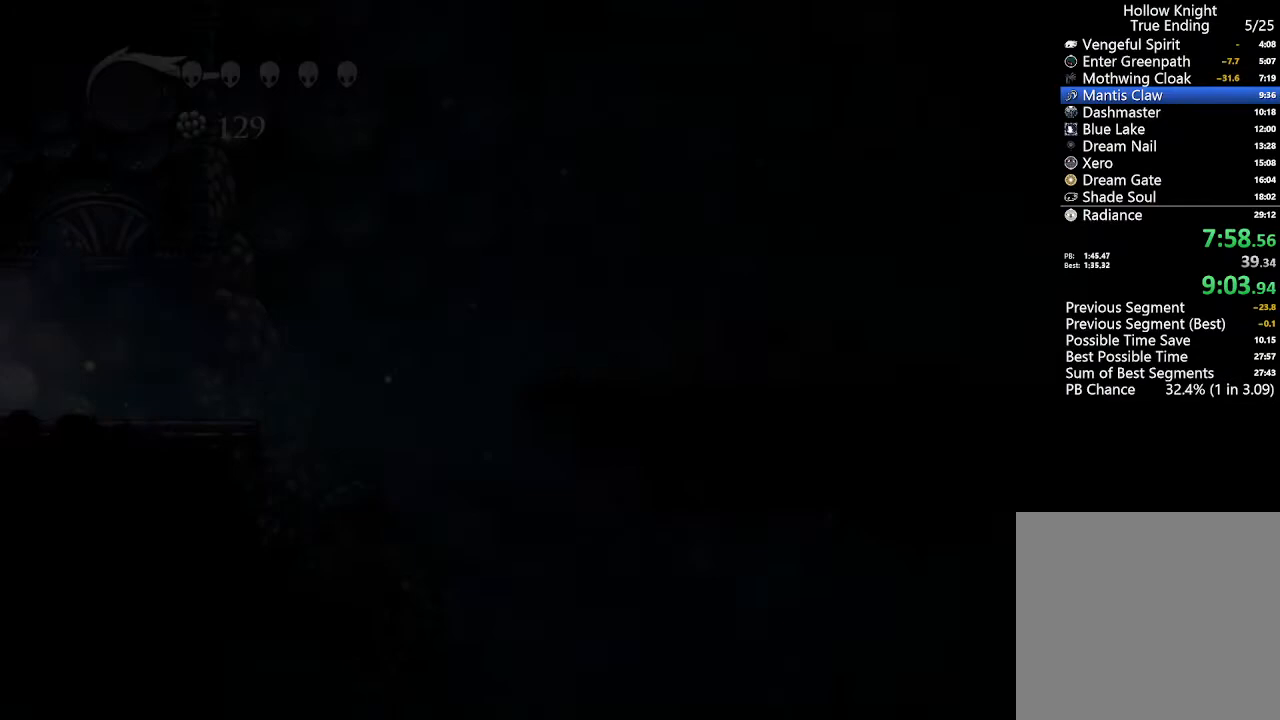
{"dt_ms": 500, "buttons": ["DPAD_RIGHT"], "left_stick": "center", "right_stick": "center", "events": []}
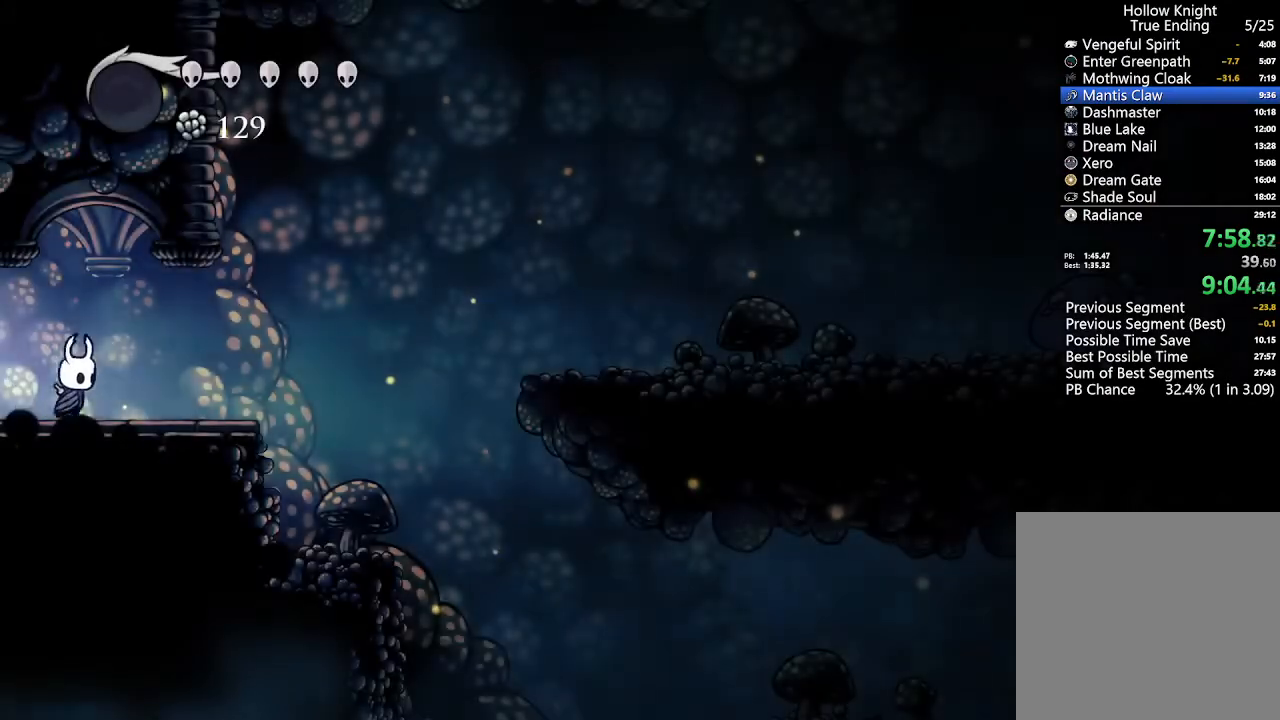
{"dt_ms": 500, "buttons": ["A", "DPAD_RIGHT"], "left_stick": "center", "right_stick": "center", "events": [[400, "A", "down"]]}
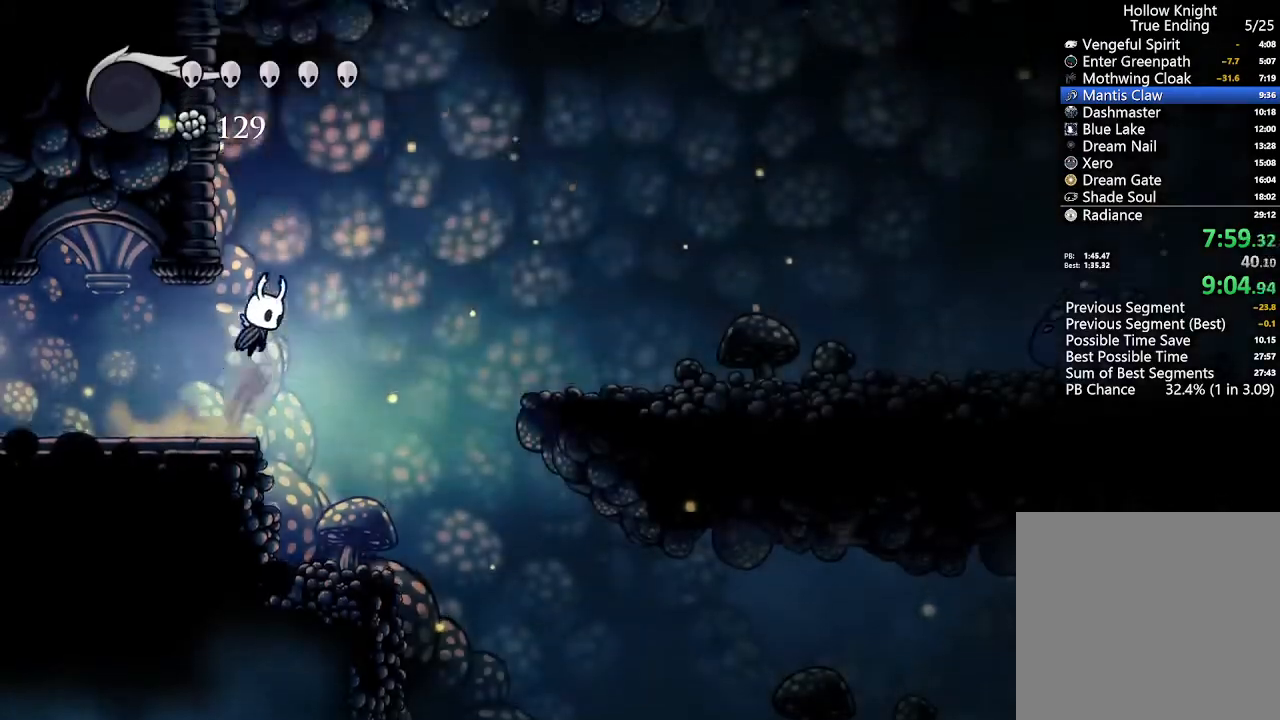
{"dt_ms": 500, "buttons": ["DPAD_RIGHT"], "left_stick": "center", "right_stick": "center", "events": [[100, "R2", "down"], [300, "A", "up"], [300, "R2", "up"]]}
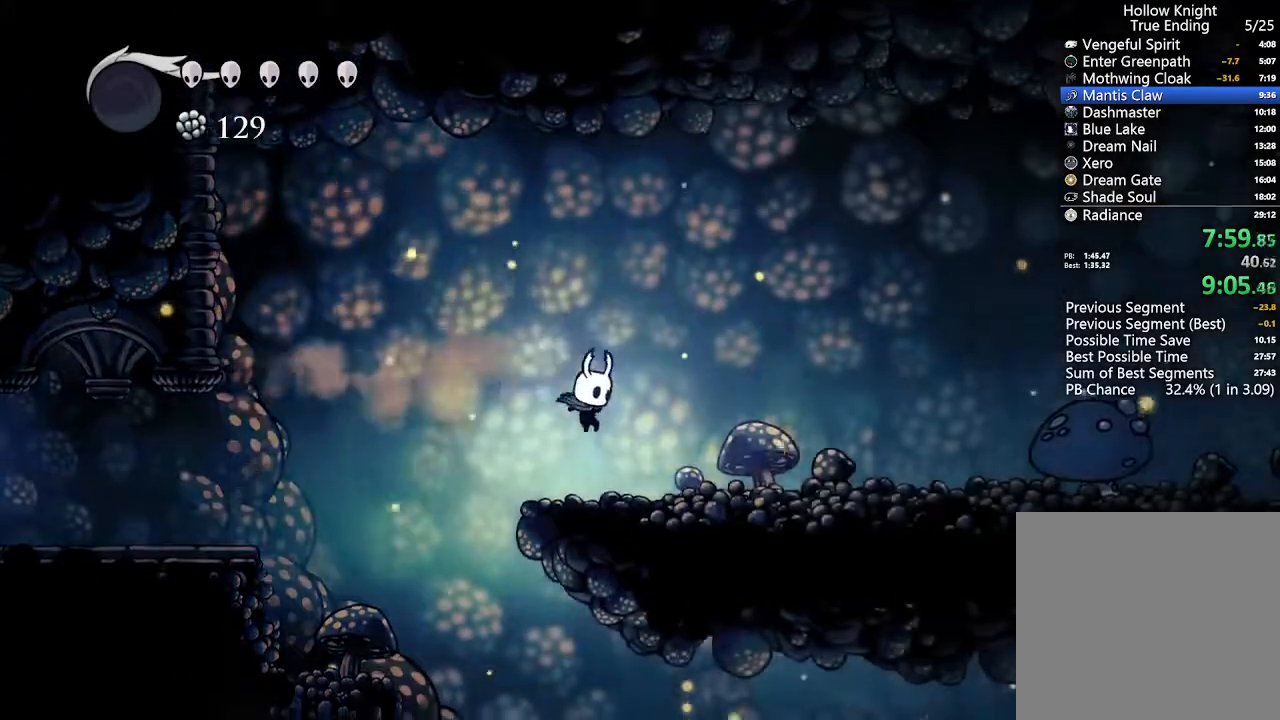
{"dt_ms": 1000, "buttons": ["A", "X", "R2", "DPAD_RIGHT"], "left_stick": "center", "right_stick": "center"}
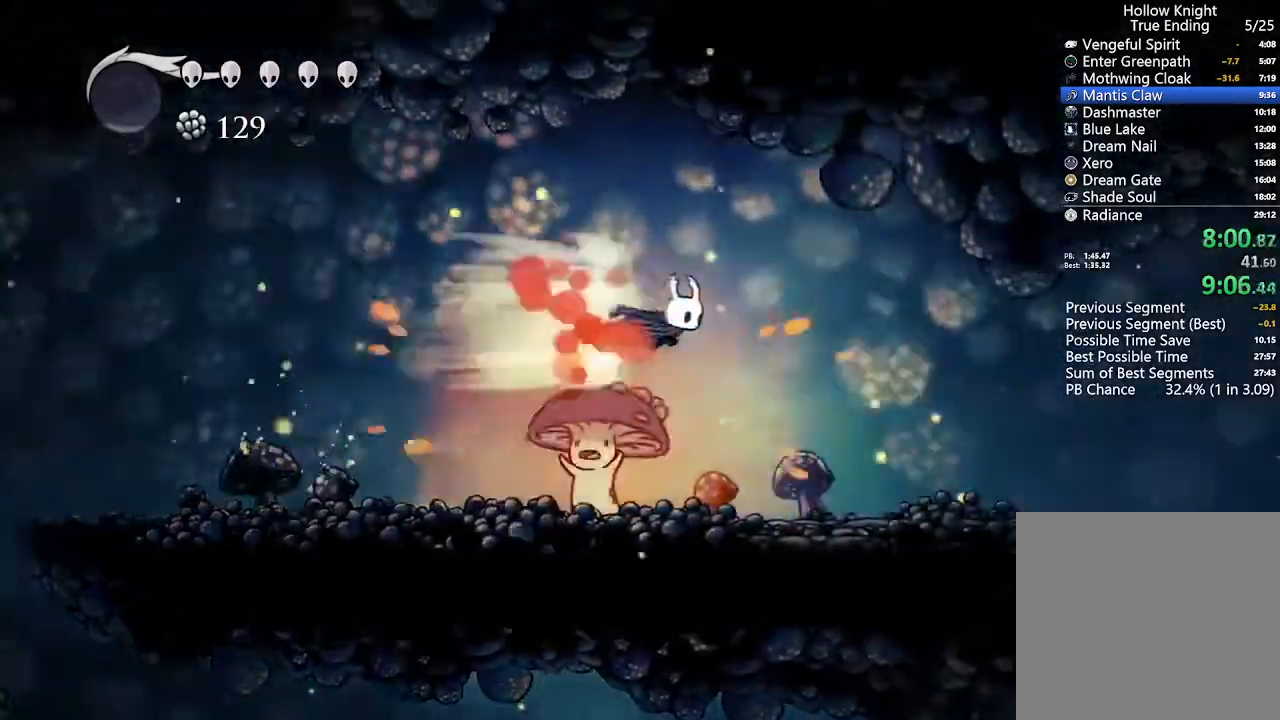
{"dt_ms": 500, "buttons": ["DPAD_RIGHT"], "left_stick": "center", "right_stick": "center"}
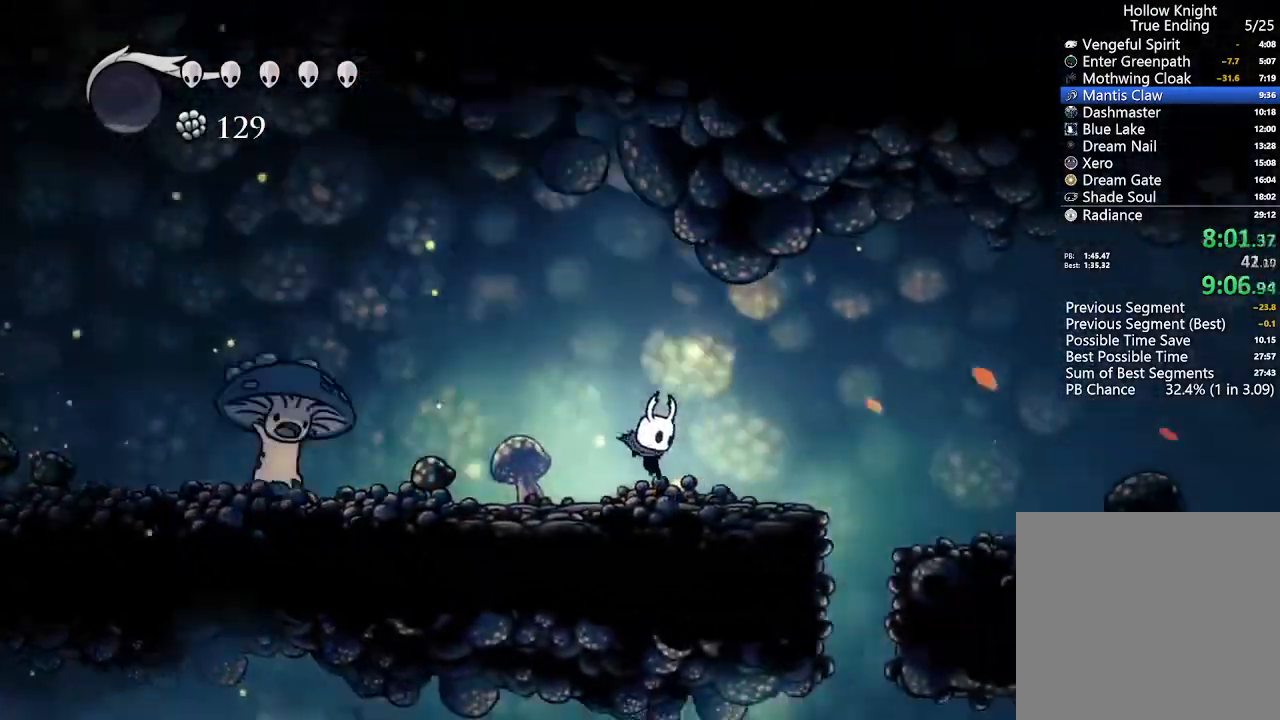
{"dt_ms": 500, "buttons": ["DPAD_RIGHT"], "left_stick": "center", "right_stick": "center", "events": [[33, "R2", "down"], [267, "R2", "up"]]}
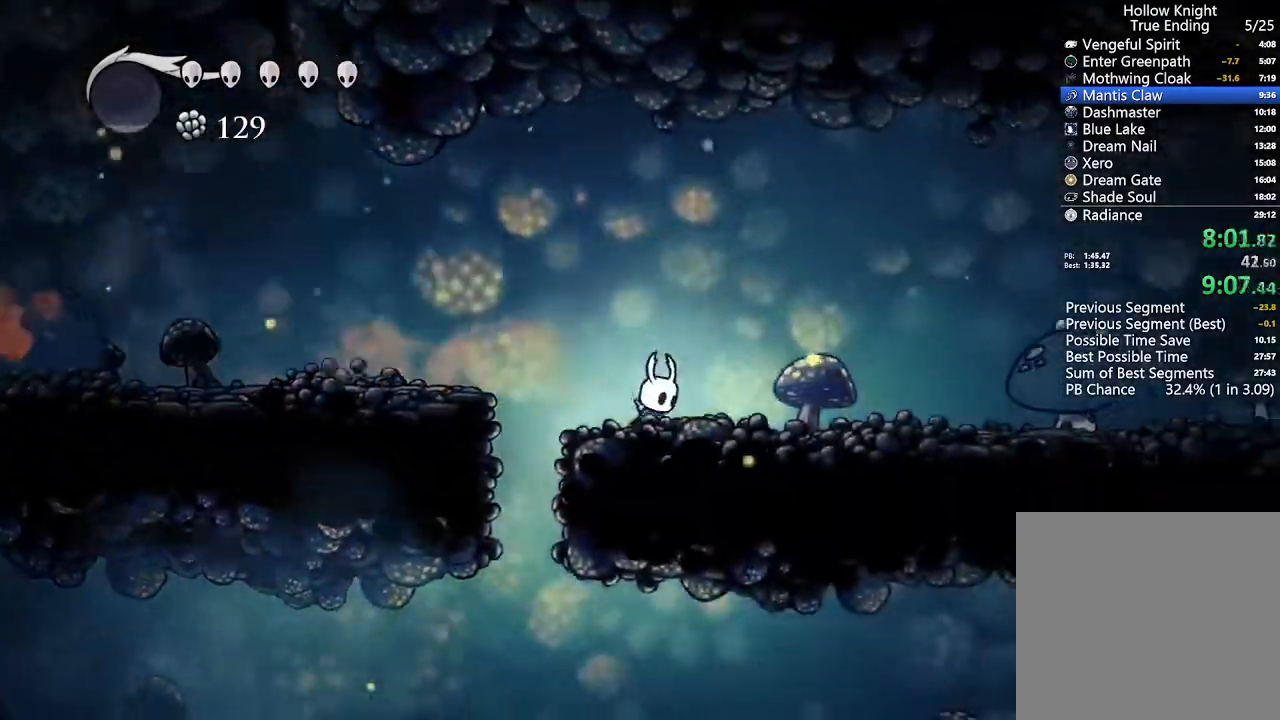
{"dt_ms": 1000, "buttons": ["DPAD_RIGHT"], "left_stick": "center", "right_stick": "center"}
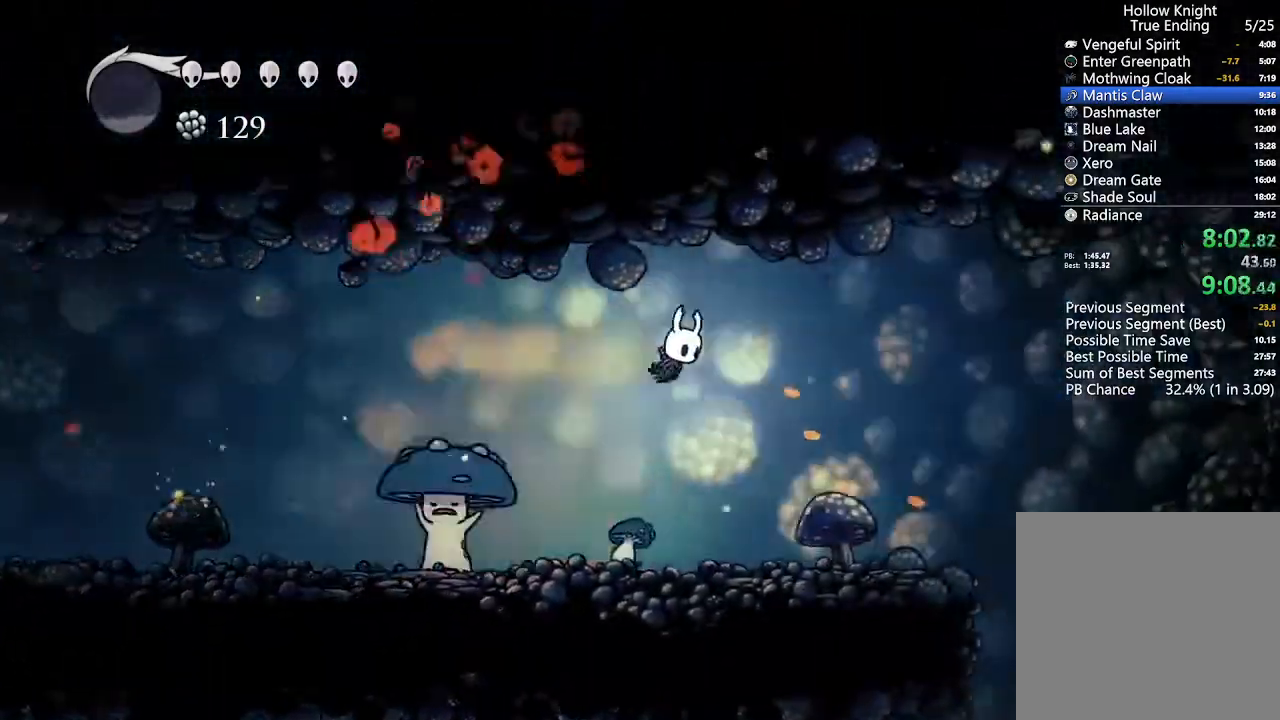
{"dt_ms": 500, "buttons": ["R2", "DPAD_RIGHT"], "left_stick": "center", "right_stick": "center", "events": [[400, "R2", "down"]]}
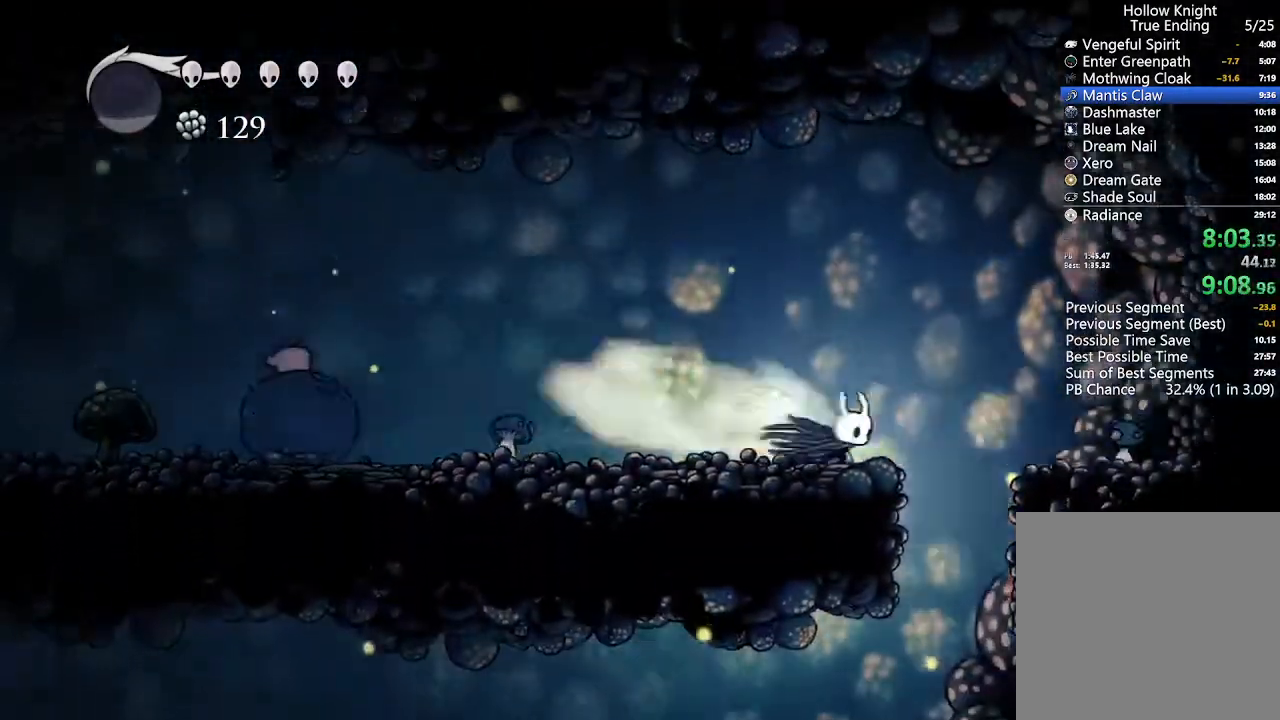
{"dt_ms": 500, "buttons": [], "left_stick": "center", "right_stick": "center"}
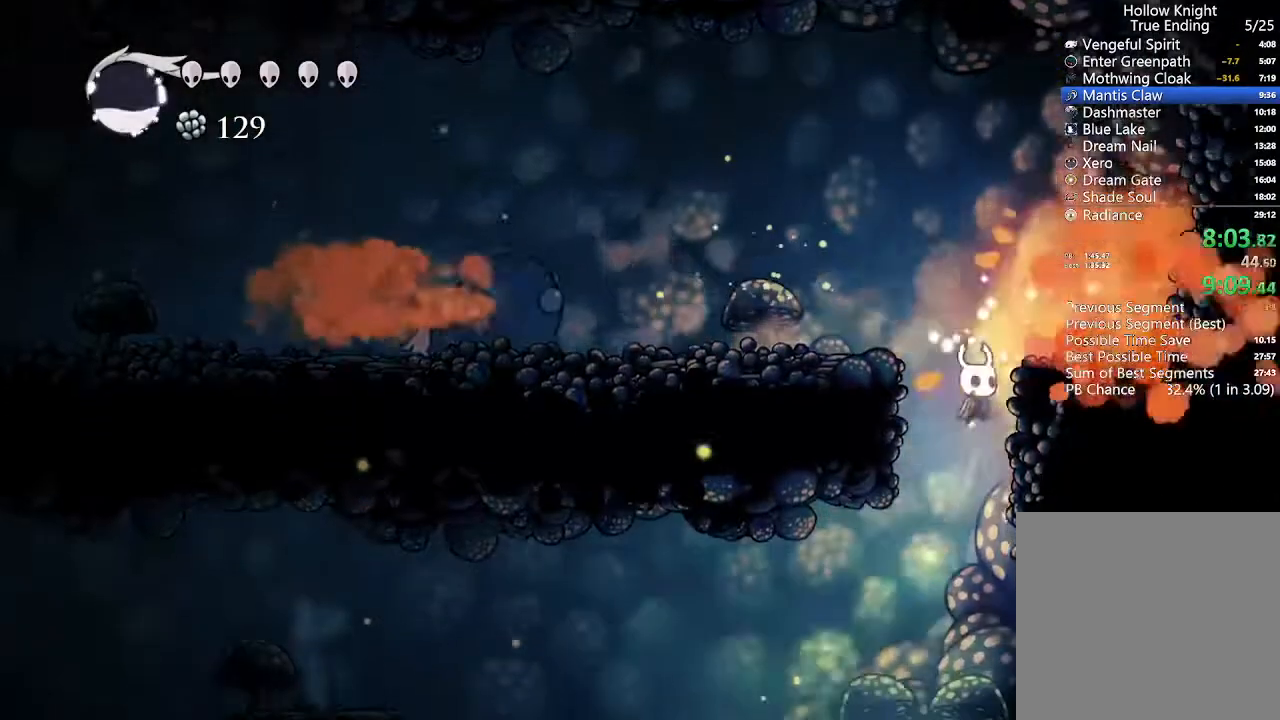
{"dt_ms": 1000, "buttons": [], "left_stick": "center", "right_stick": "center"}
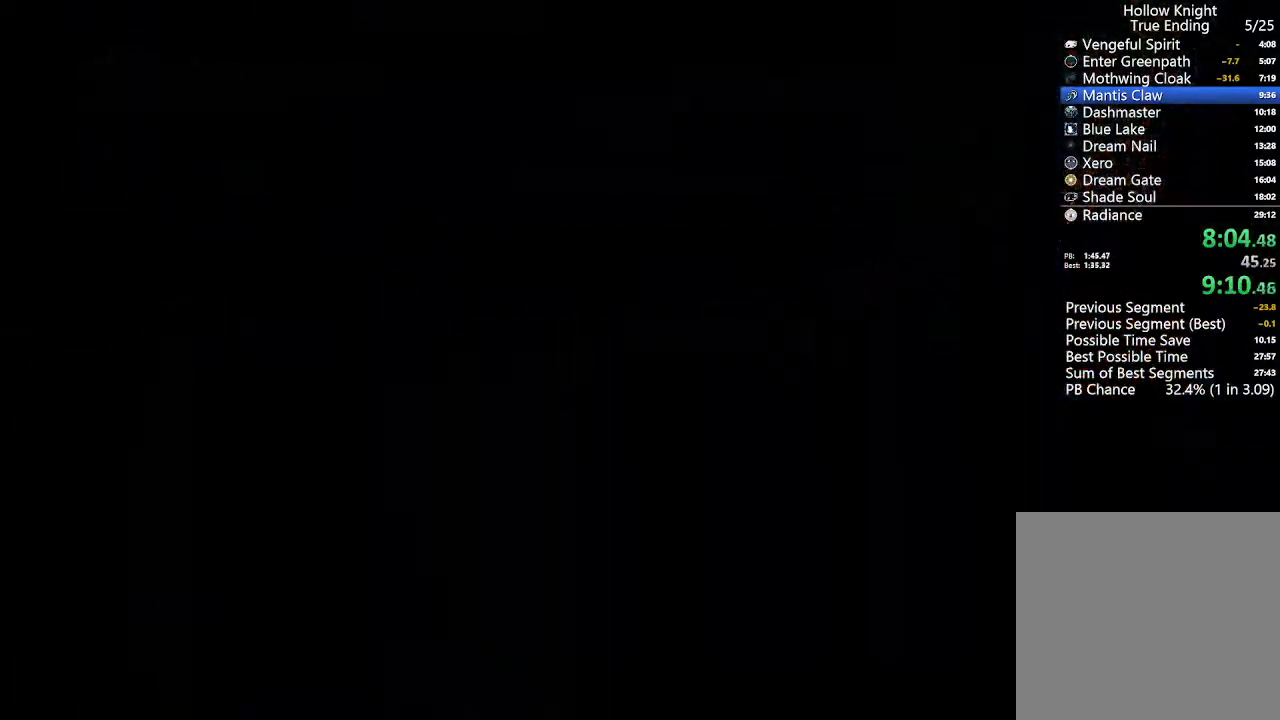
{"dt_ms": 1000, "buttons": ["DPAD_LEFT"], "left_stick": "center", "right_stick": "center"}
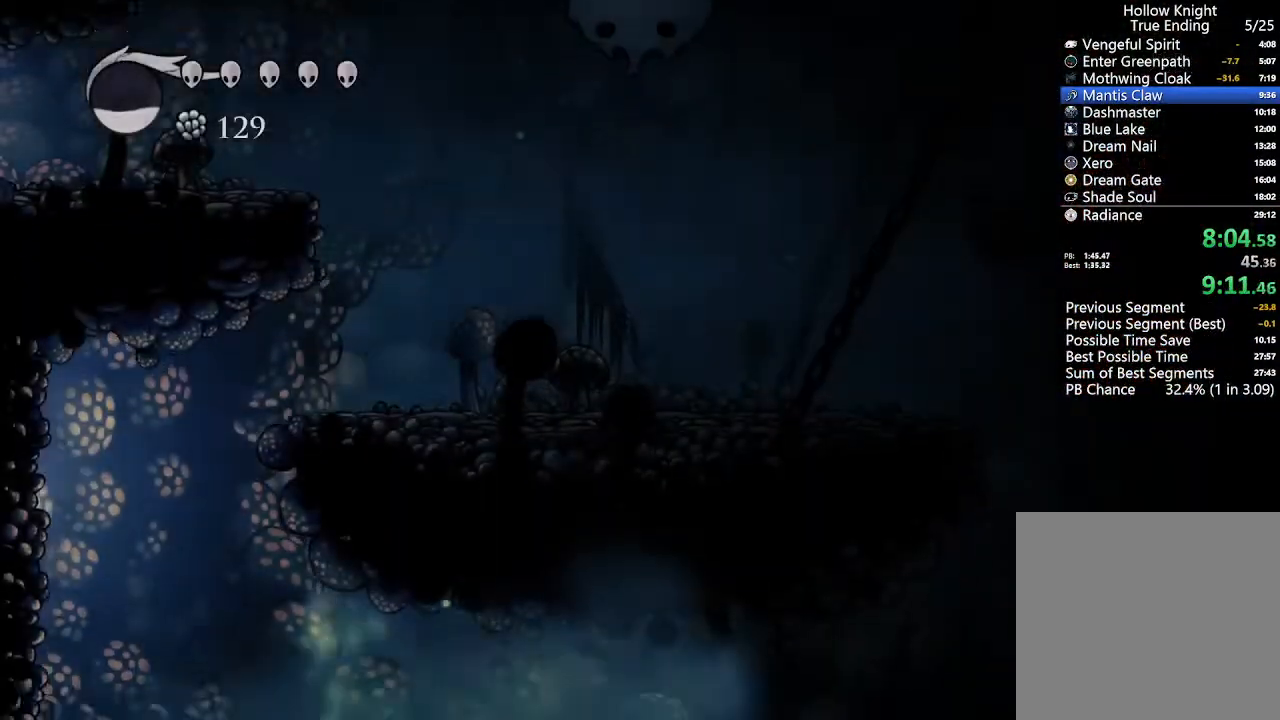
{"dt_ms": 500, "buttons": ["DPAD_LEFT"], "left_stick": "center", "right_stick": "center", "events": []}
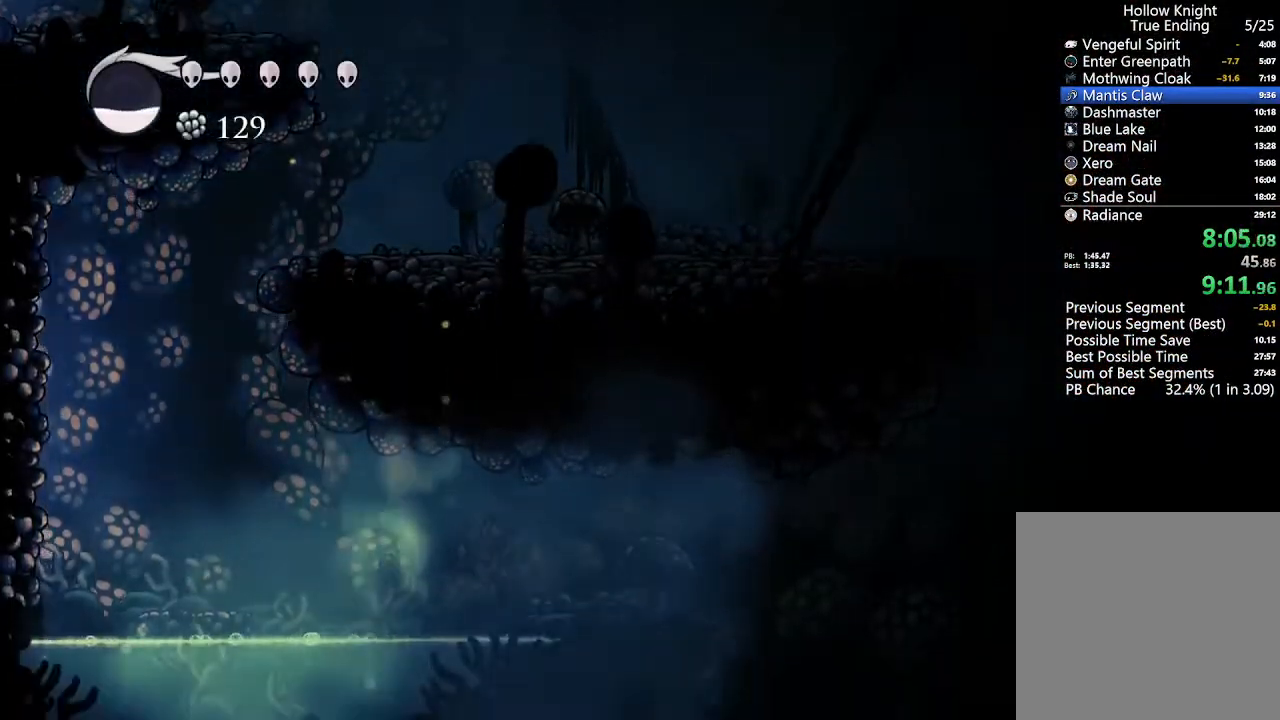
{"dt_ms": 500, "buttons": ["DPAD_RIGHT"], "left_stick": "center", "right_stick": "center", "events": [[167, "DPAD_UP", "down"], [233, "DPAD_LEFT", "up"], [233, "DPAD_UP", "up"], [267, "DPAD_RIGHT", "down"]]}
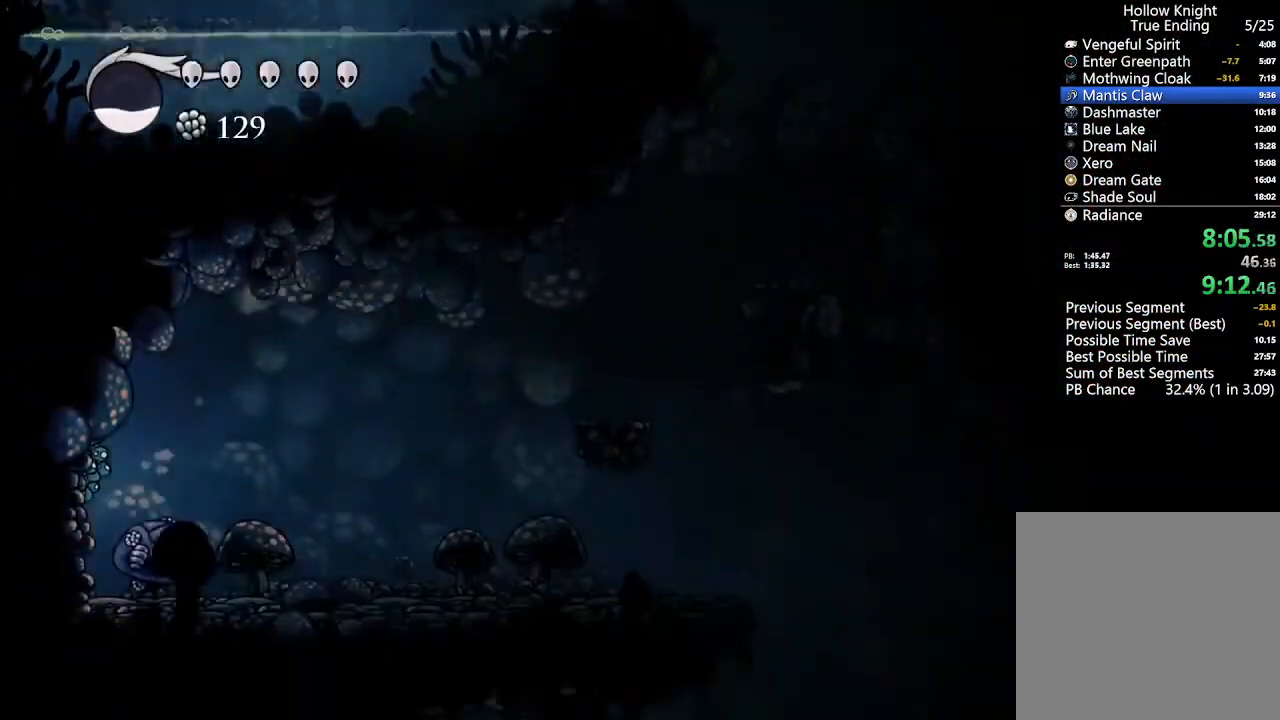
{"dt_ms": 500, "buttons": ["DPAD_RIGHT"], "left_stick": "center", "right_stick": "center", "events": []}
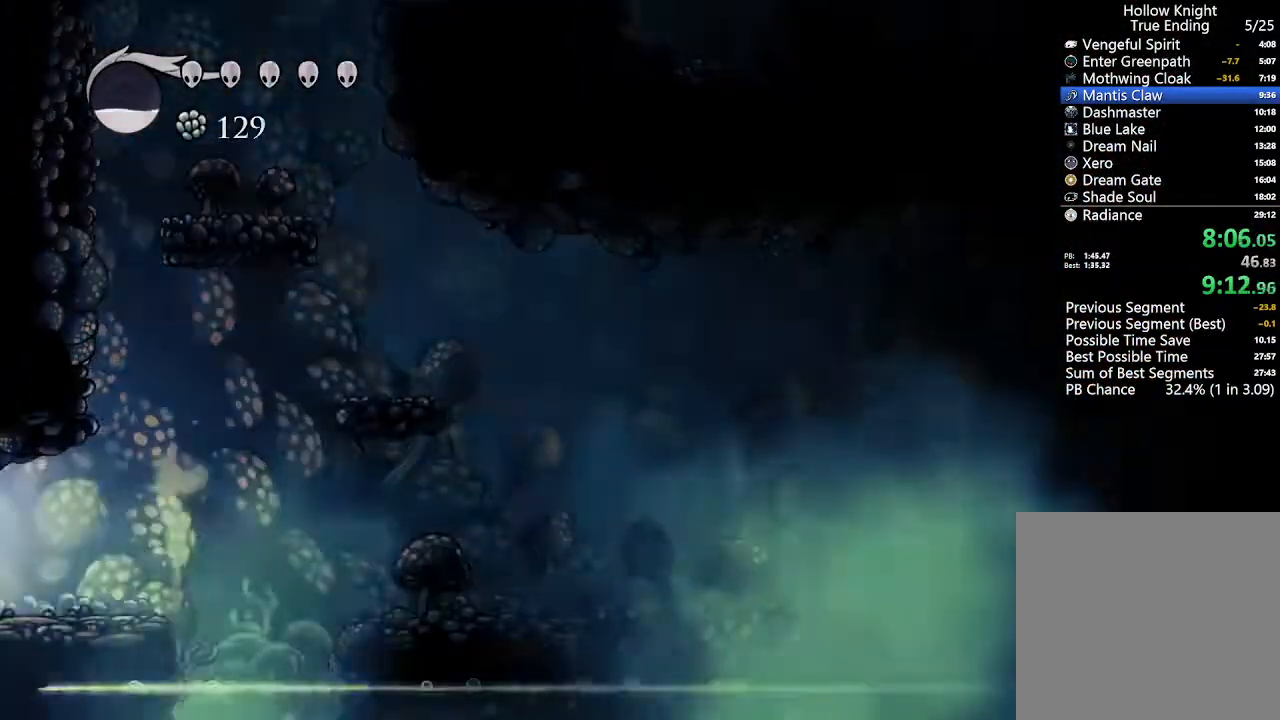
{"dt_ms": 500, "buttons": ["DPAD_LEFT"], "left_stick": "center", "right_stick": "center", "events": [[300, "DPAD_RIGHT", "up"], [367, "DPAD_LEFT", "down"]]}
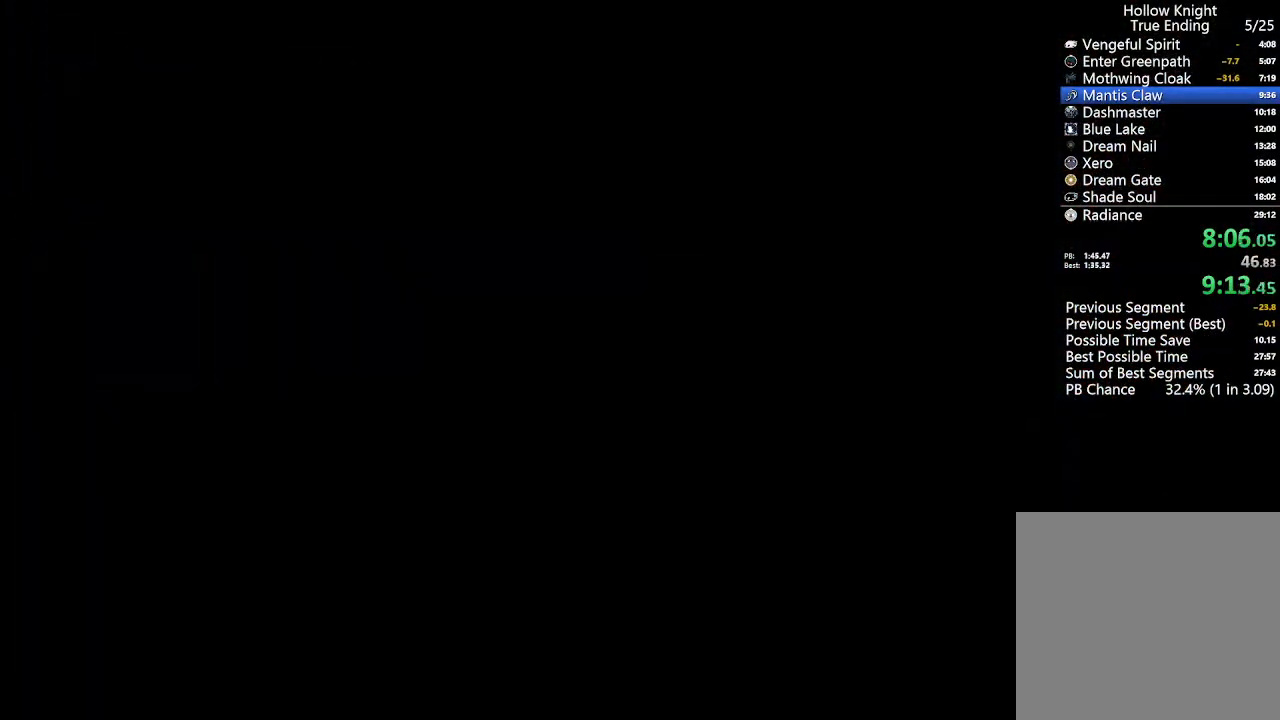
{"dt_ms": 500, "buttons": ["DPAD_LEFT"], "left_stick": "center", "right_stick": "center", "events": []}
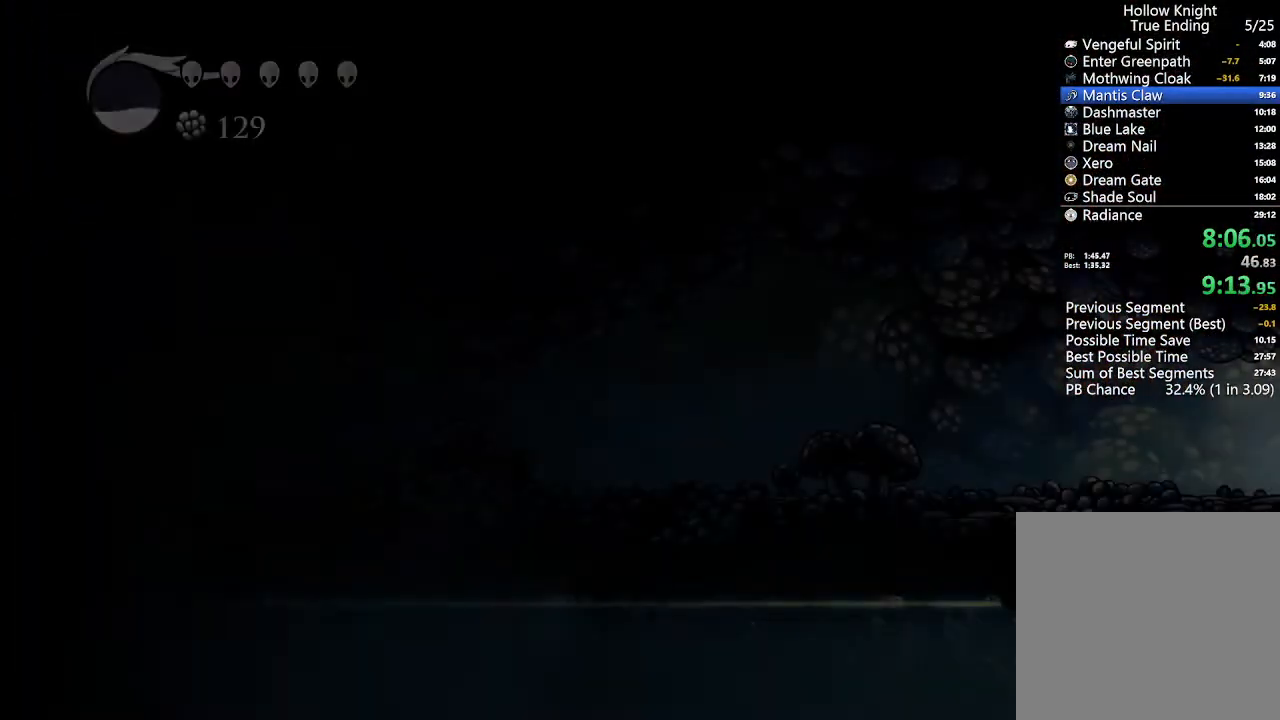
{"dt_ms": 500, "buttons": ["R2", "DPAD_LEFT"], "left_stick": "center", "right_stick": "center", "events": [[500, "R2", "down"]]}